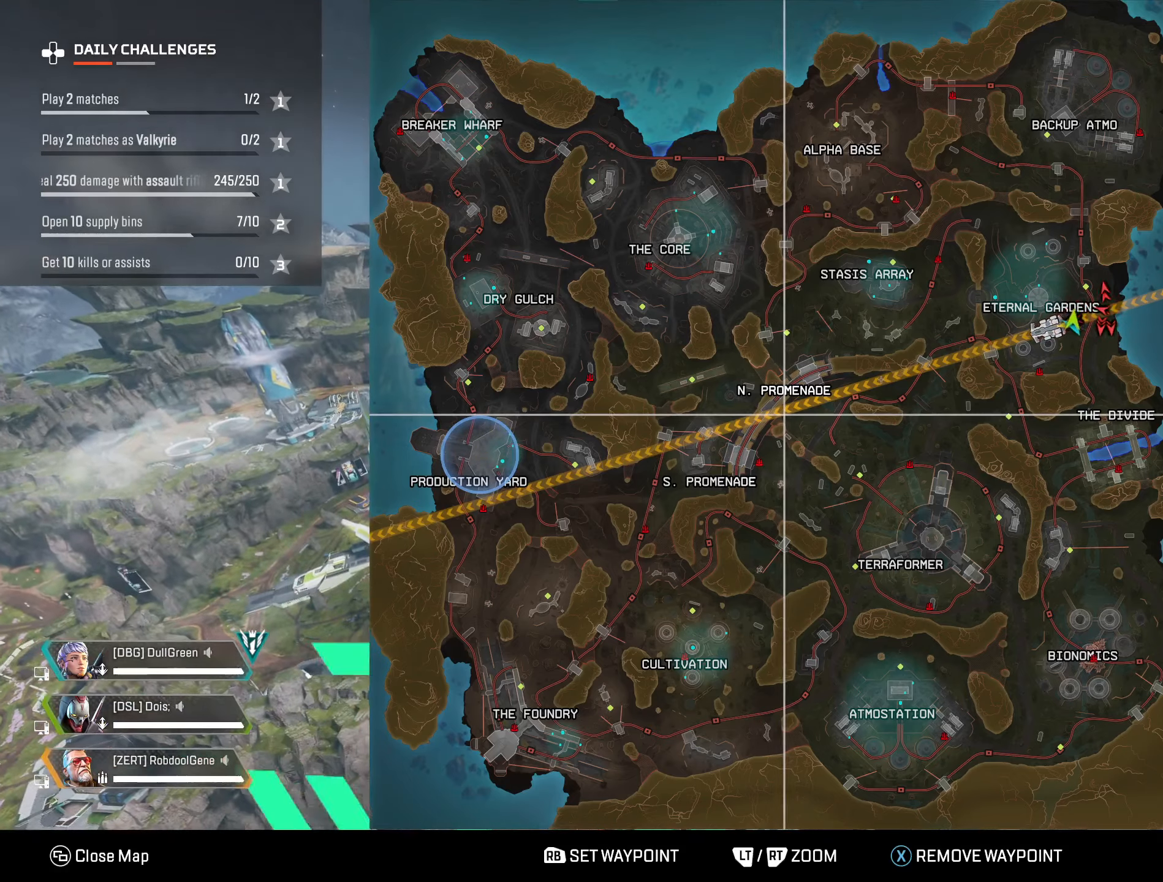
Gameplay with a controller (Xbox layout); each line is a JSON object with the inputs held at the frame after it. "events" lists button and stick changes between this image and that frame as [ms after this image, input, new state], when the widget could be followed in between.
{"buttons": [], "left_stick": "center", "right_stick": "center", "events": [[34, "SELECT", "down"], [167, "SELECT", "up"]]}
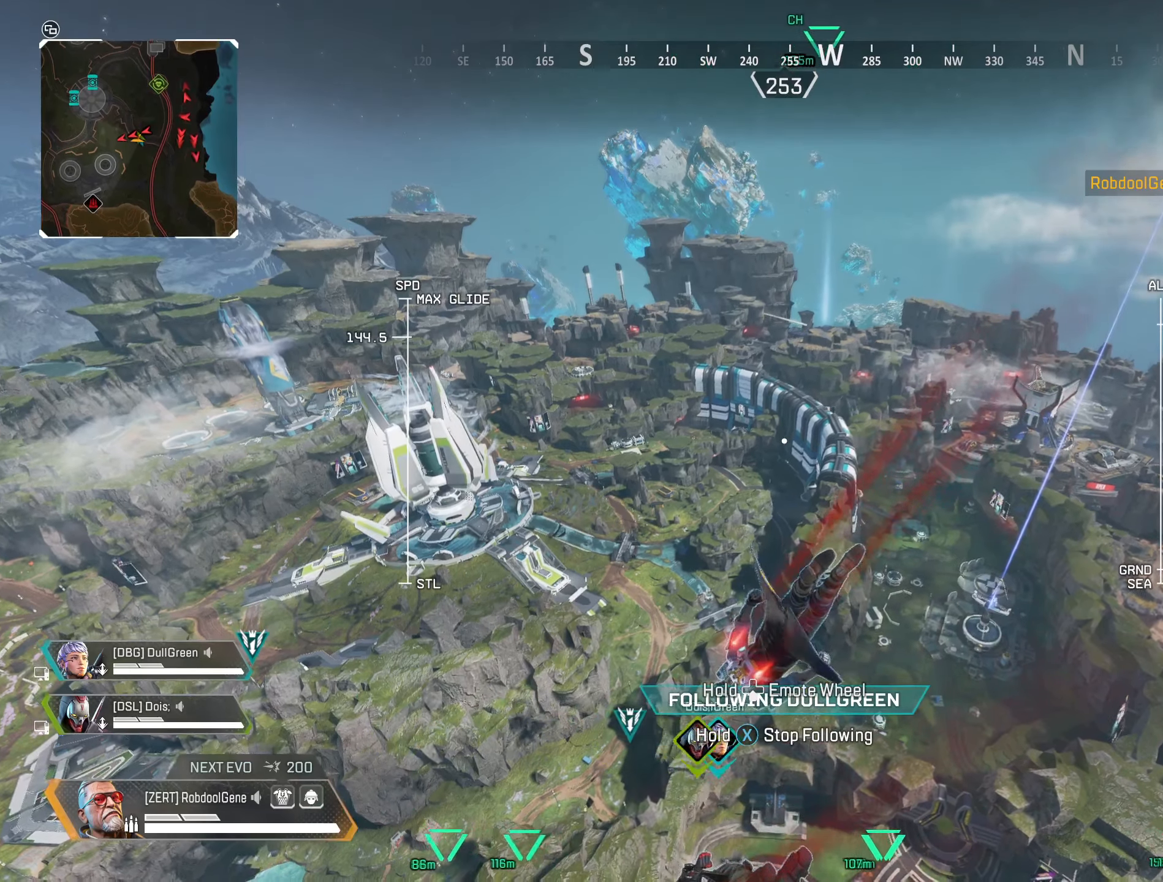
{"buttons": [], "left_stick": "center", "right_stick": "center", "events": [[117, "right_stick", "down-left"], [400, "right_stick", "center"]]}
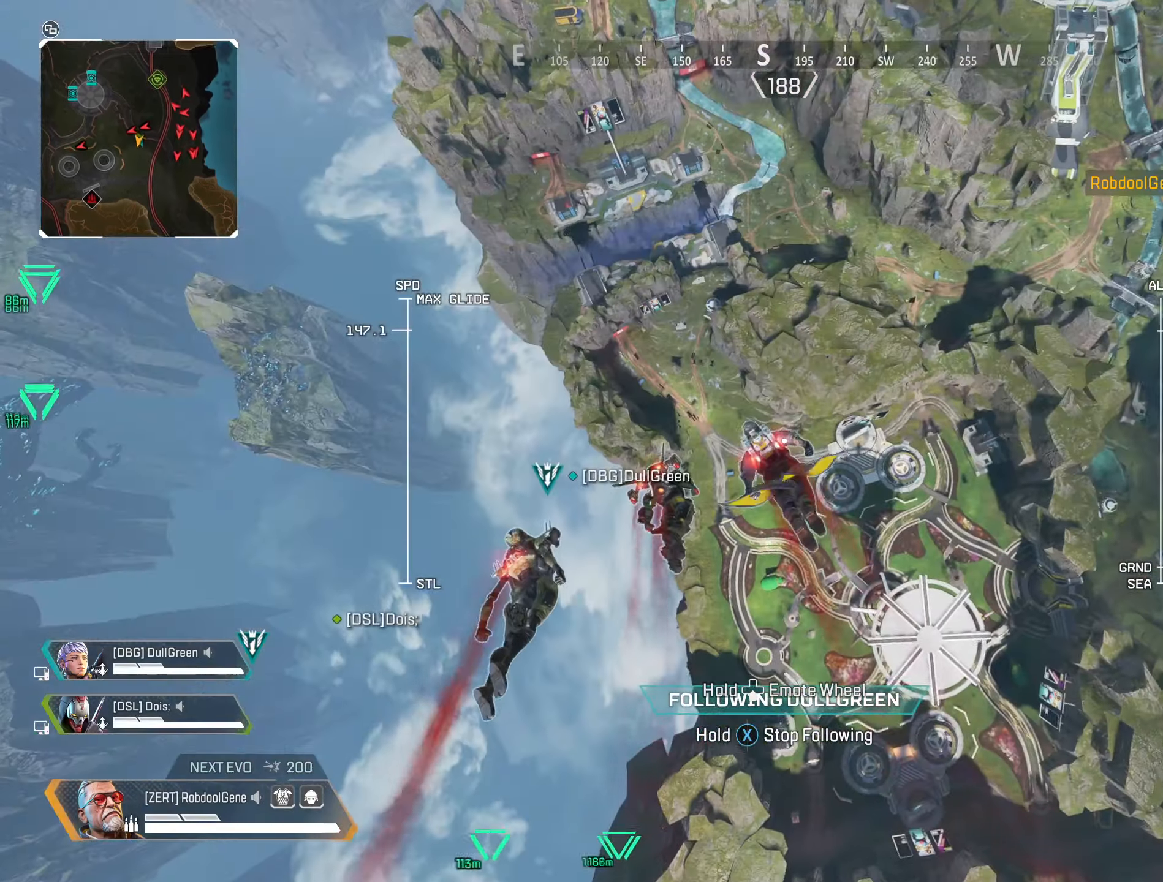
{"buttons": [], "left_stick": "center", "right_stick": "center", "events": [[84, "right_stick", "up-left"], [300, "right_stick", "center"]]}
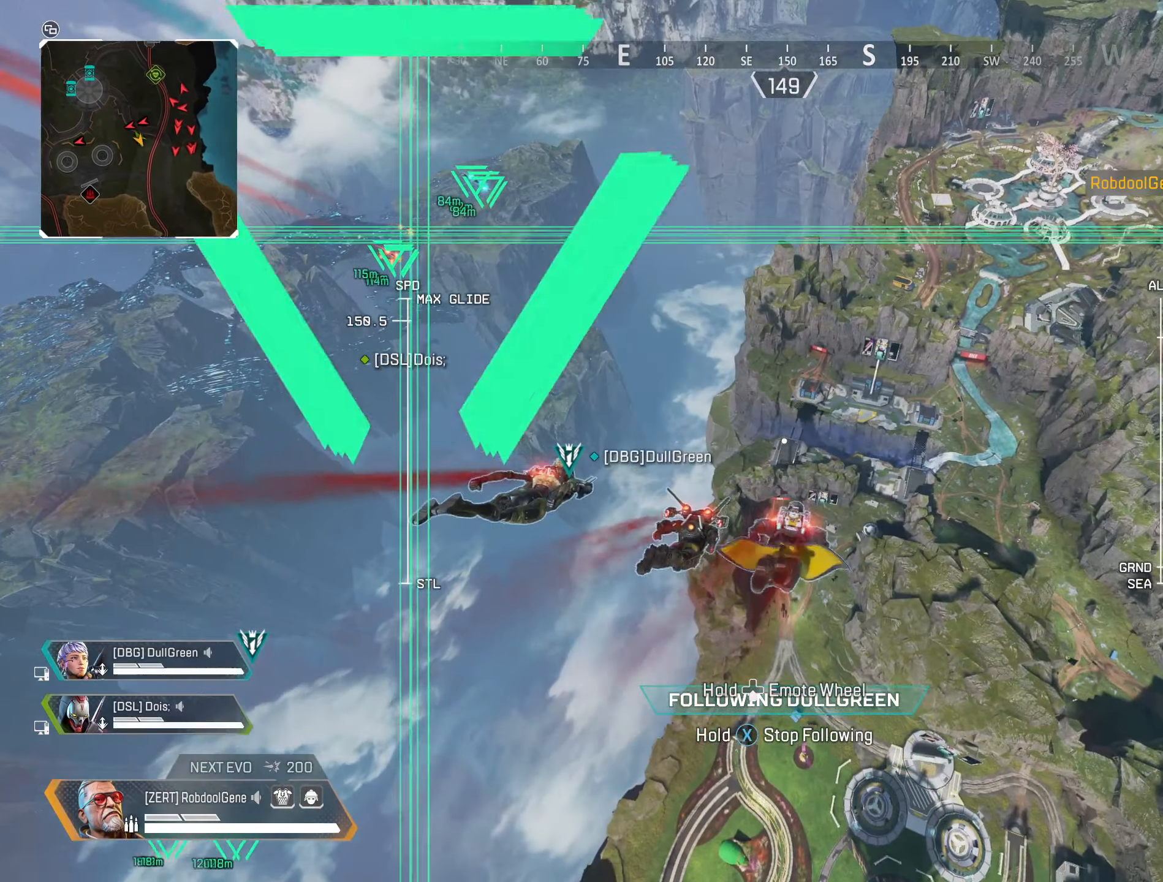
{"buttons": [], "left_stick": "center", "right_stick": "center", "events": [[84, "right_stick", "up"], [334, "right_stick", "center"]]}
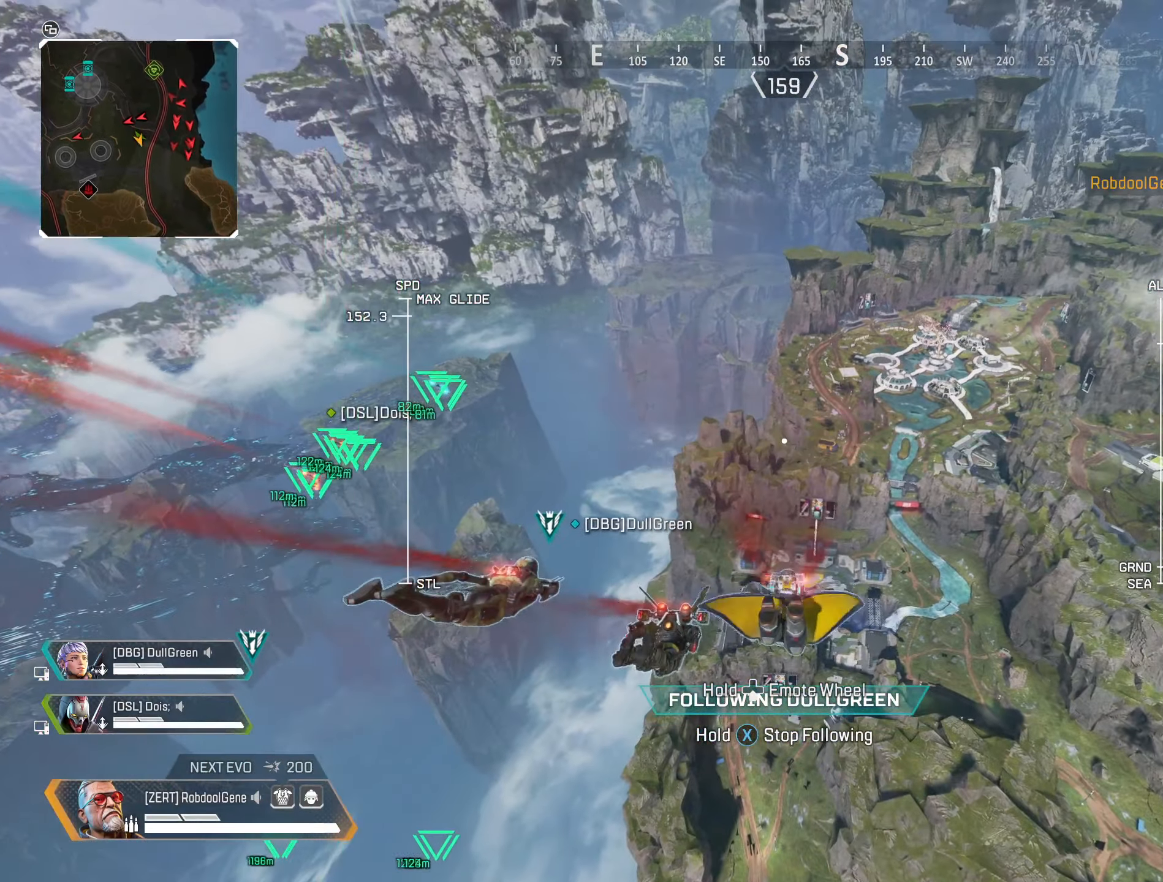
{"buttons": [], "left_stick": "center", "right_stick": "center", "events": []}
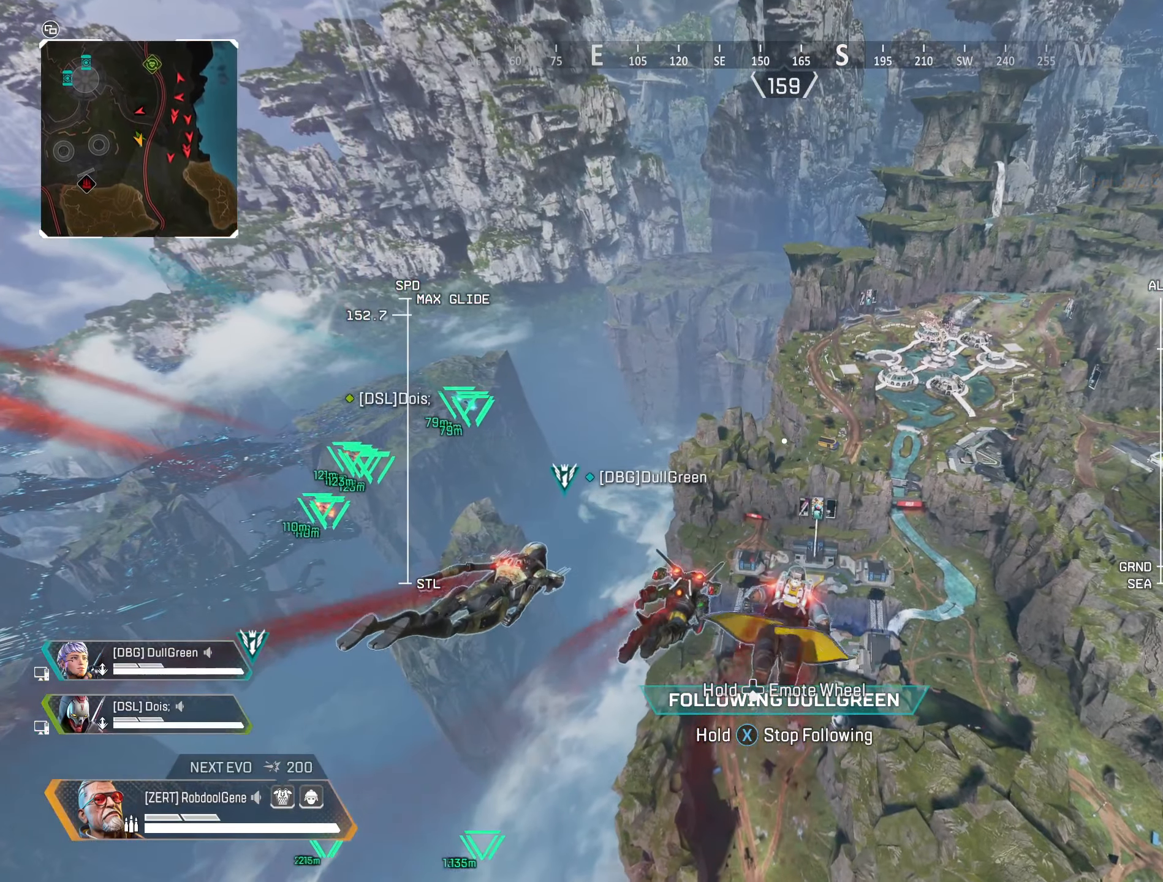
{"buttons": [], "left_stick": "center", "right_stick": "center", "events": []}
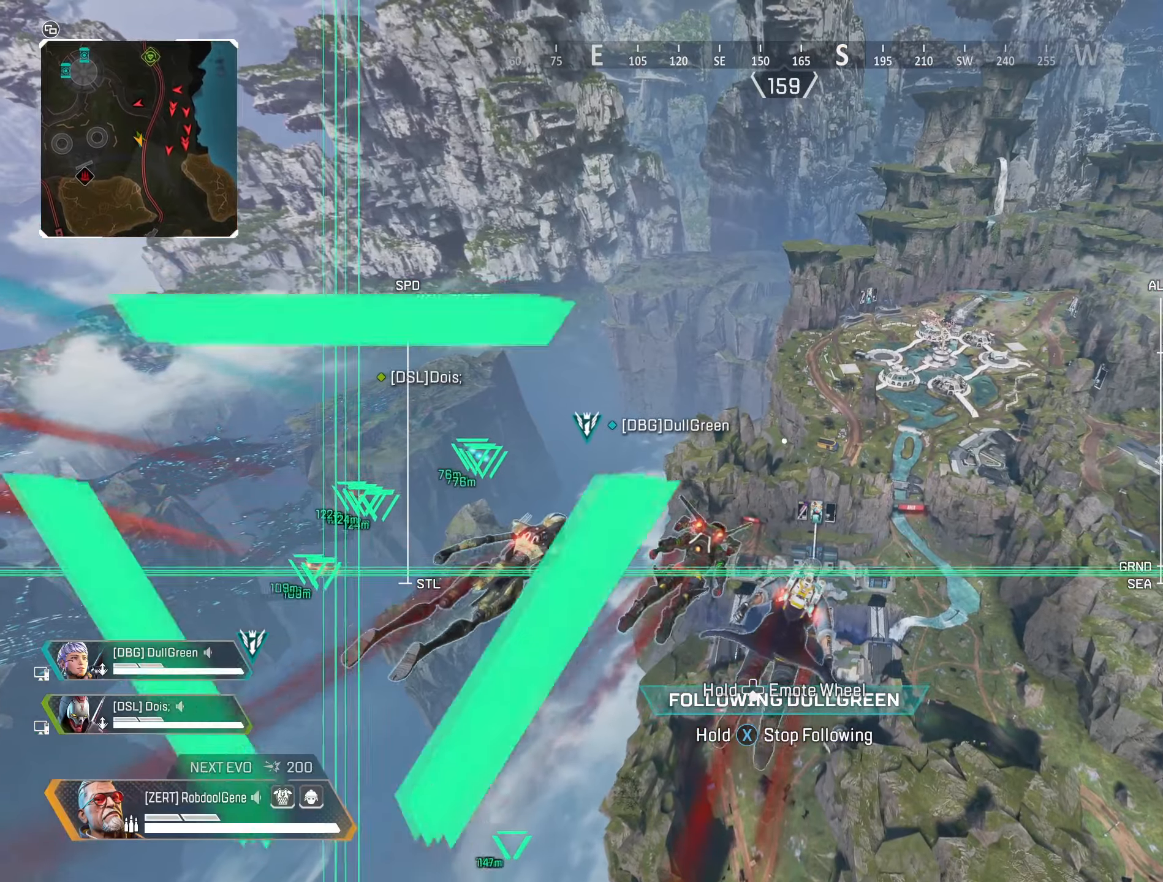
{"buttons": [], "left_stick": "center", "right_stick": "center", "events": []}
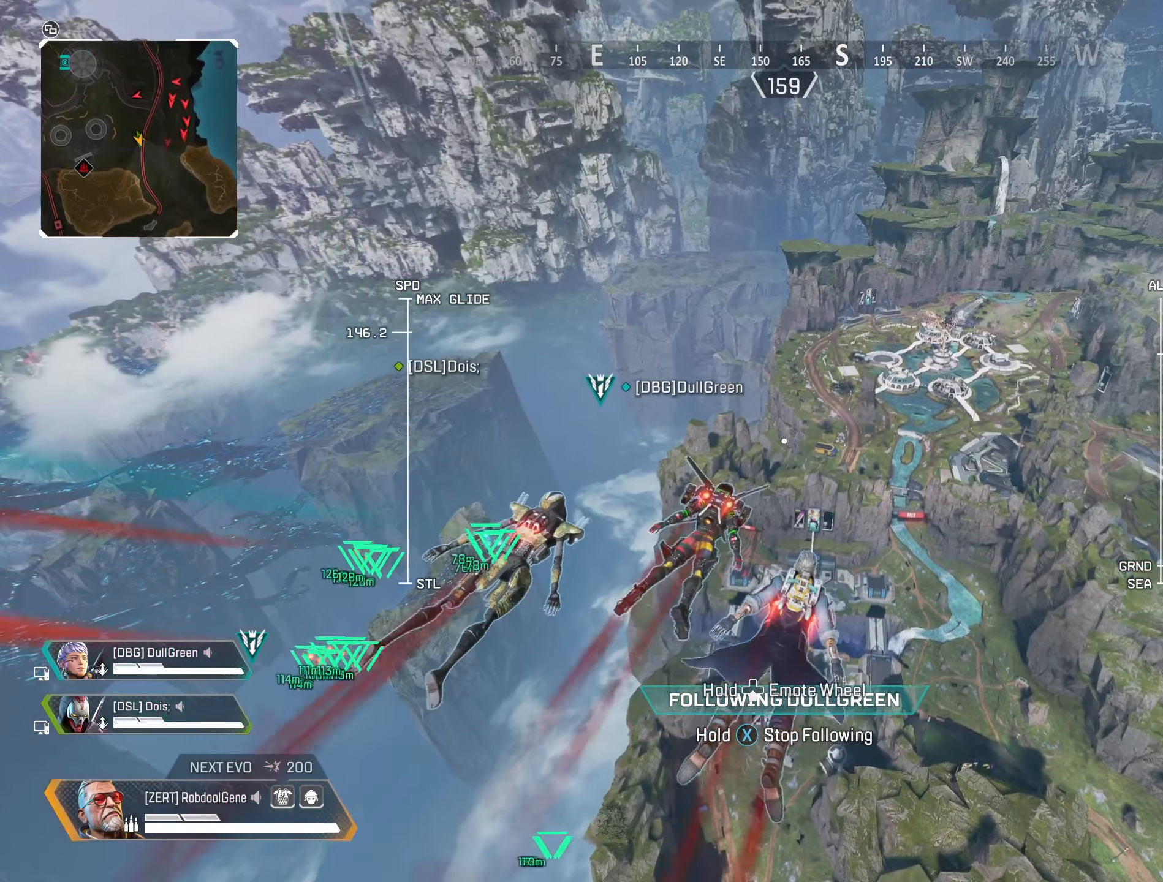
{"buttons": [], "left_stick": "center", "right_stick": "center", "events": []}
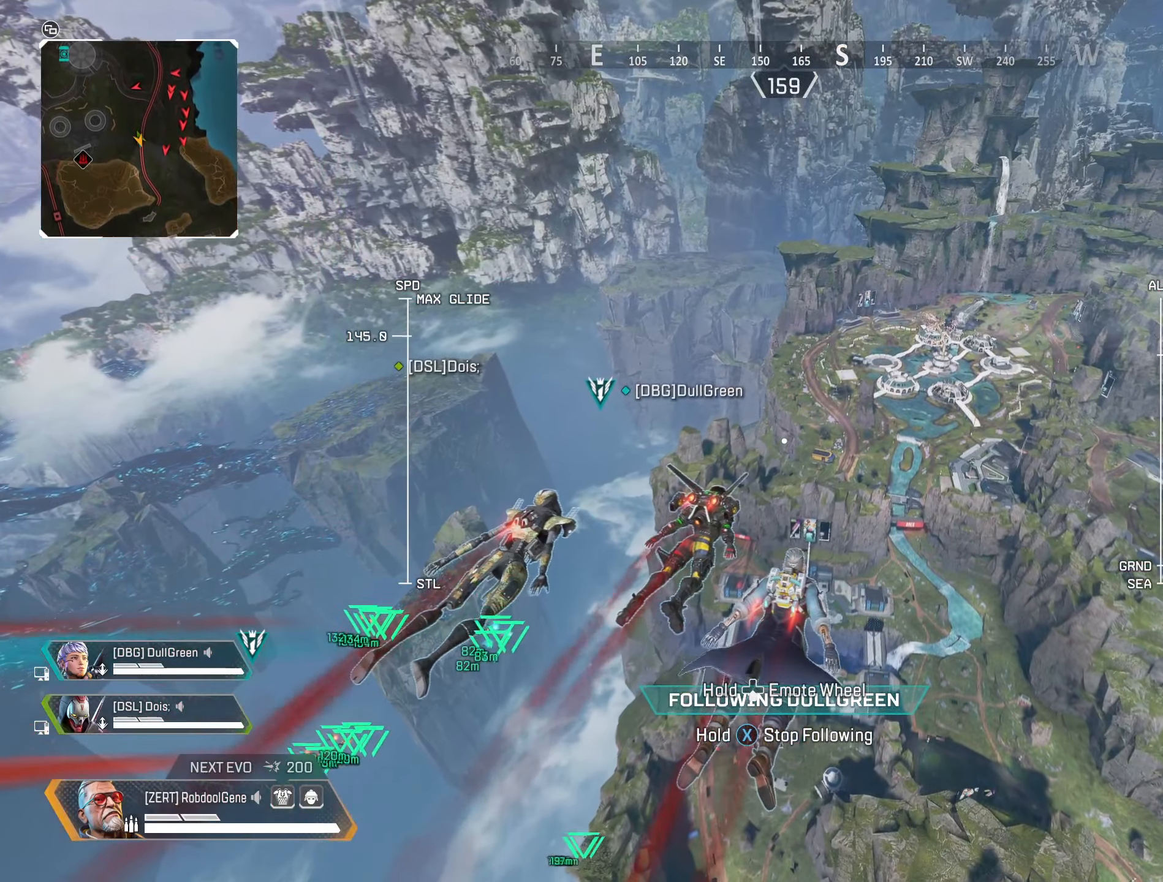
{"buttons": [], "left_stick": "center", "right_stick": "right", "events": [[166, "right_stick", "right"]]}
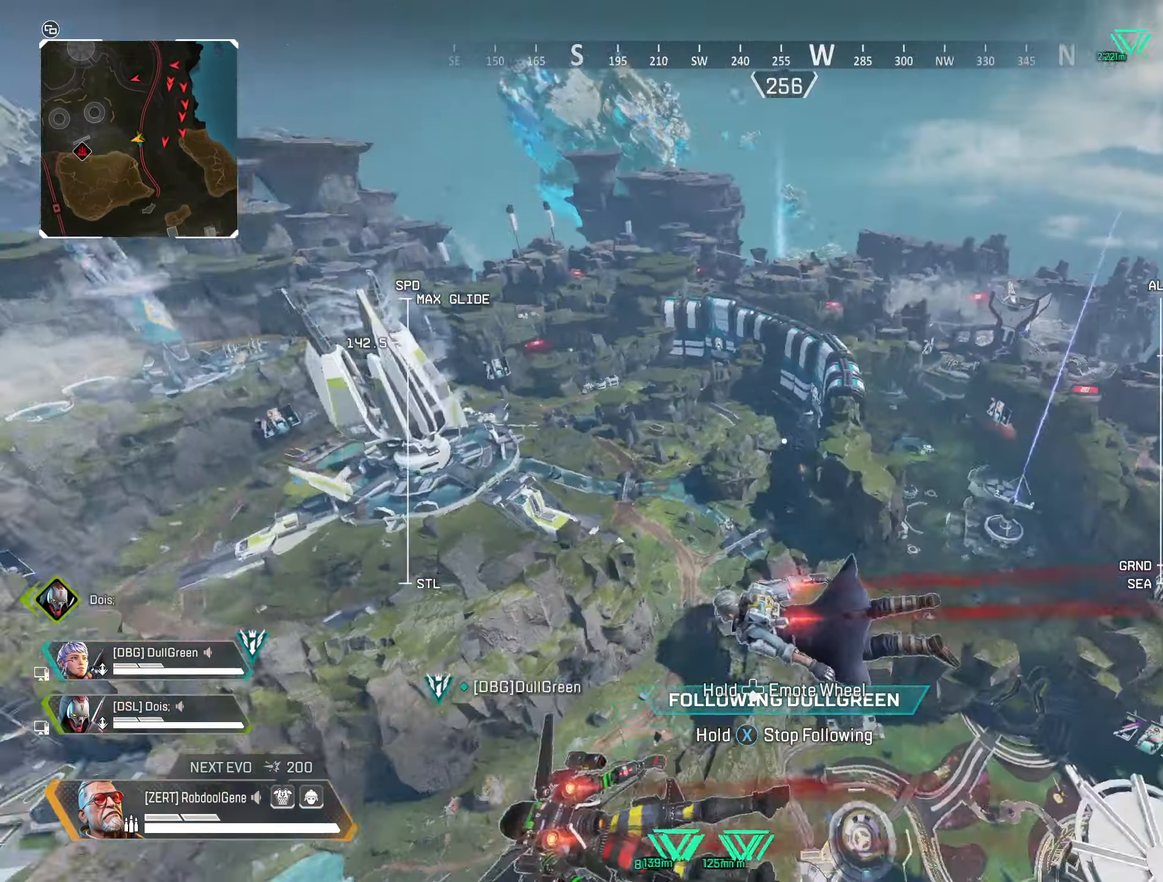
{"buttons": [], "left_stick": "center", "right_stick": "up", "events": [[133, "right_stick", "up-right"], [266, "right_stick", "up"]]}
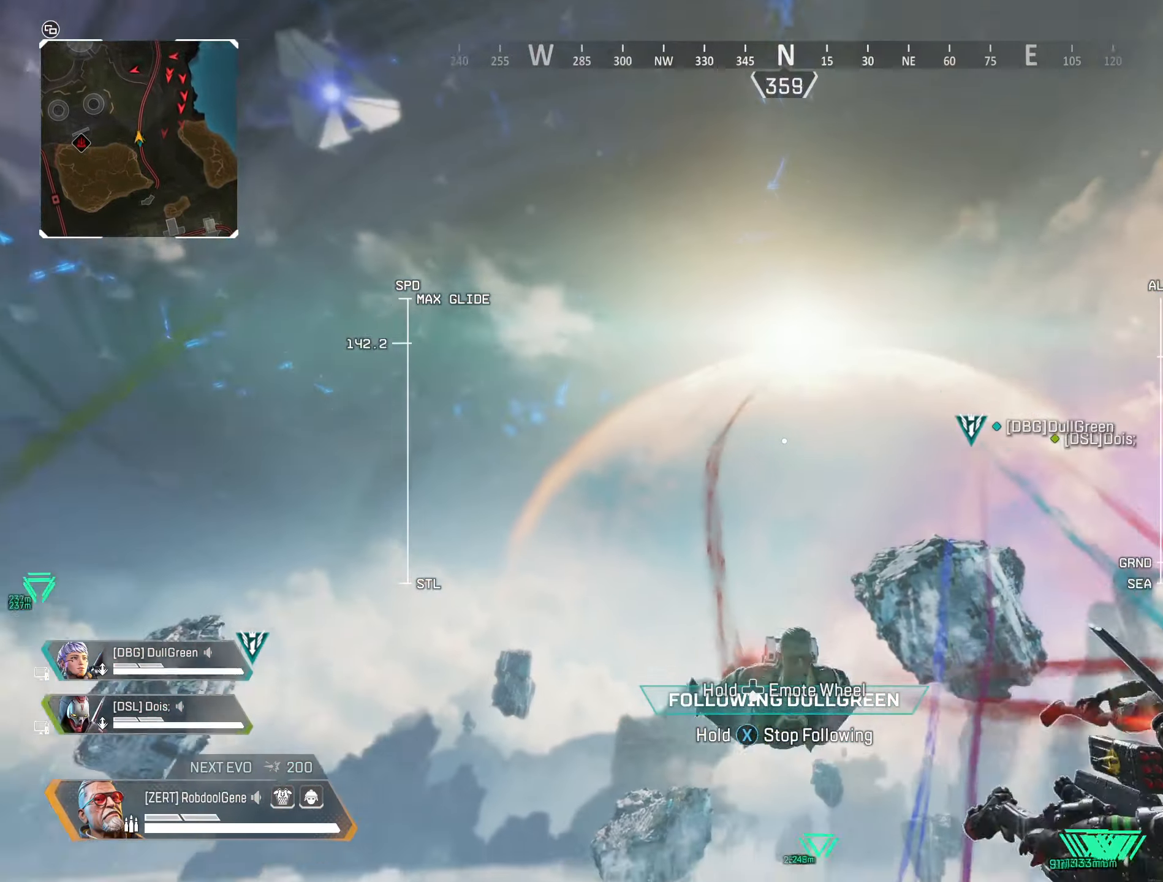
{"buttons": [], "left_stick": "center", "right_stick": "center", "events": [[83, "right_stick", "center"]]}
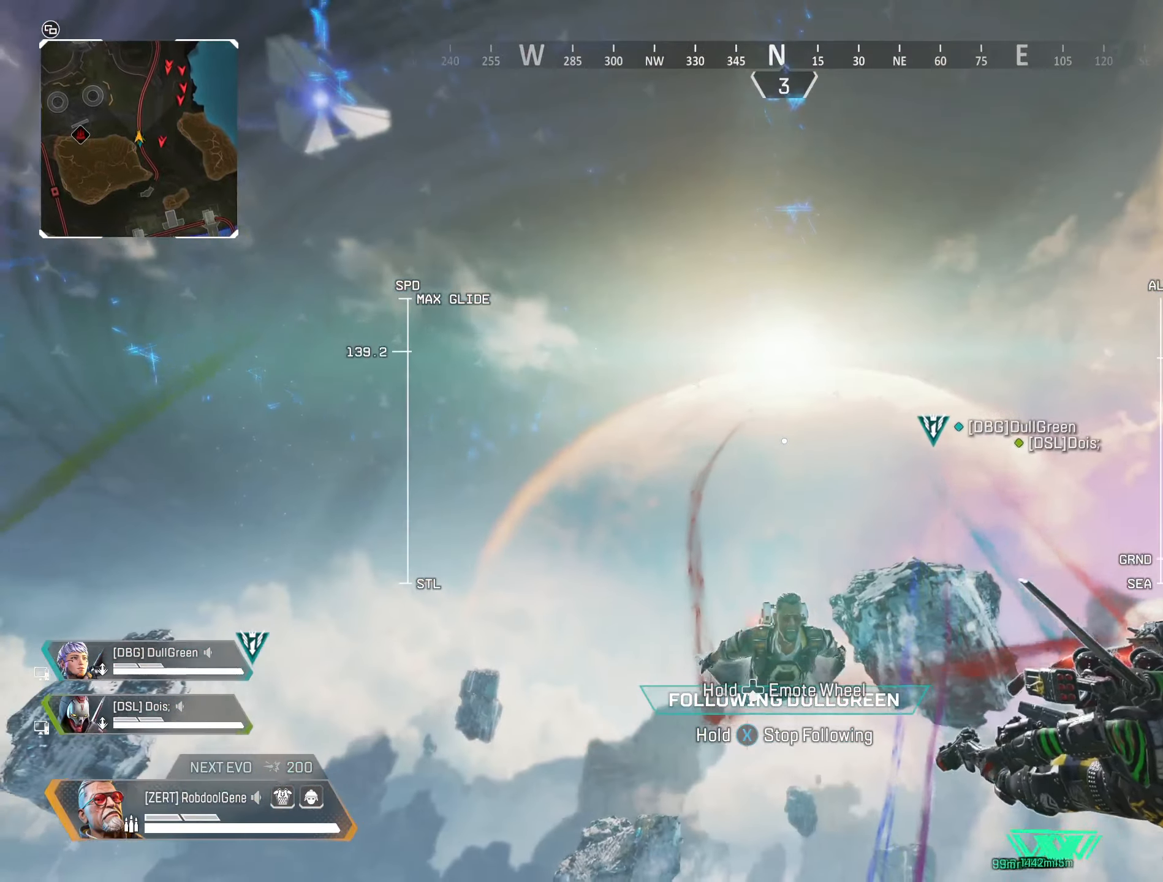
{"buttons": [], "left_stick": "center", "right_stick": "down-left", "events": [[16, "right_stick", "left"], [283, "right_stick", "center"], [450, "right_stick", "down-left"]]}
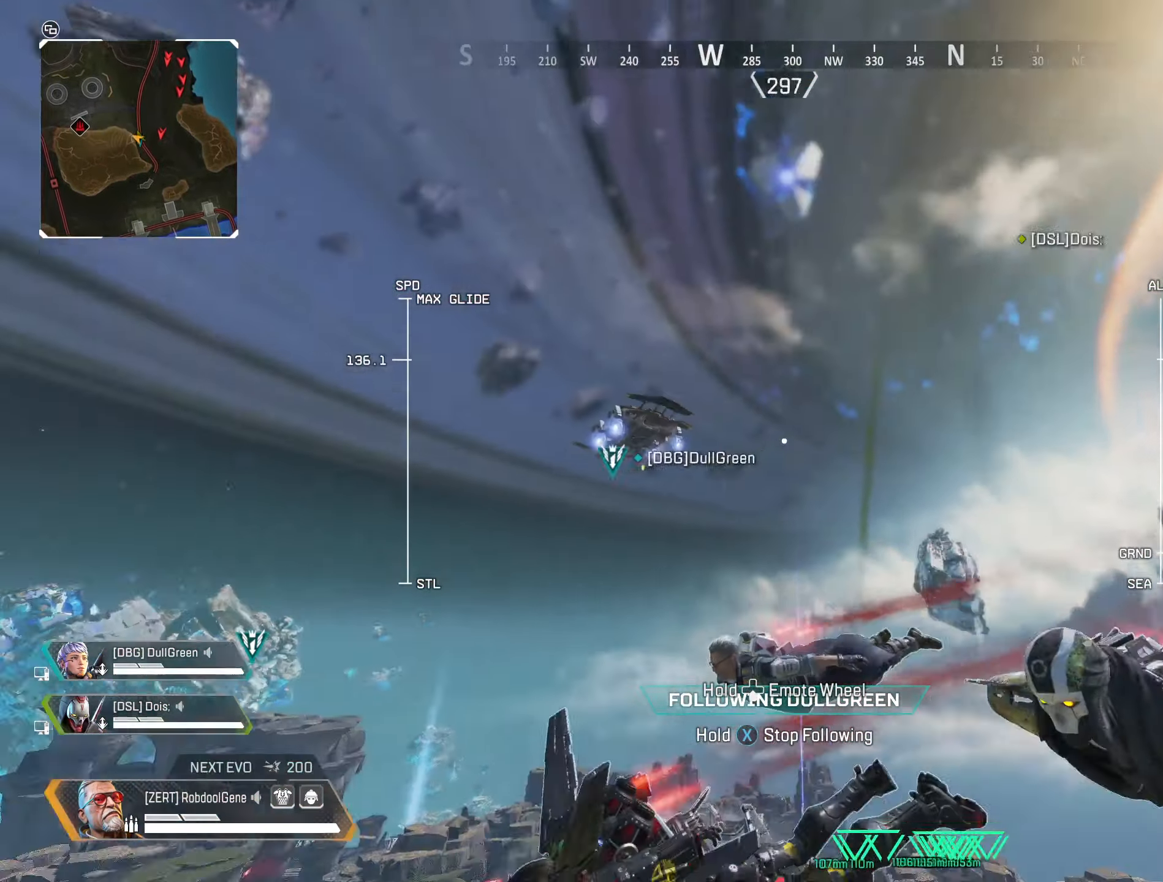
{"buttons": [], "left_stick": "center", "right_stick": "center", "events": [[133, "right_stick", "center"]]}
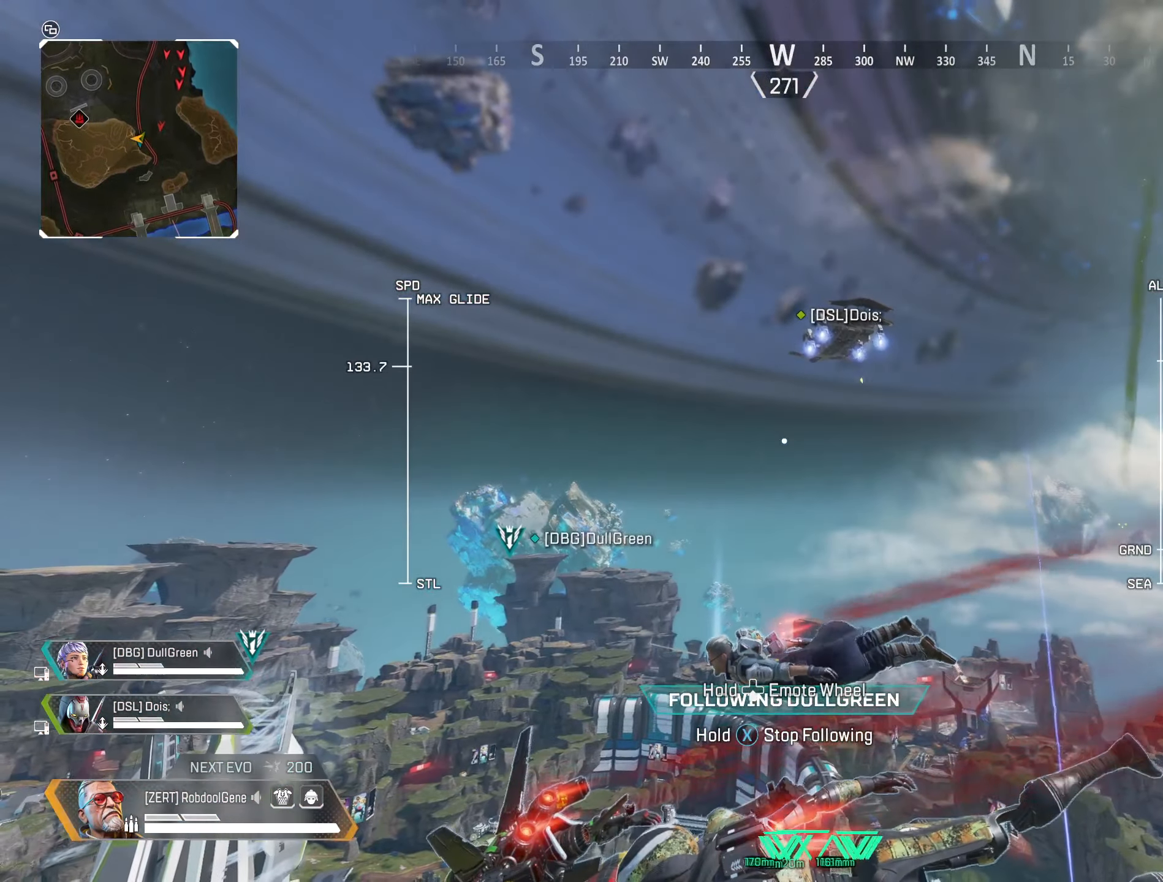
{"buttons": [], "left_stick": "center", "right_stick": "down", "events": [[166, "right_stick", "left"], [500, "right_stick", "down"]]}
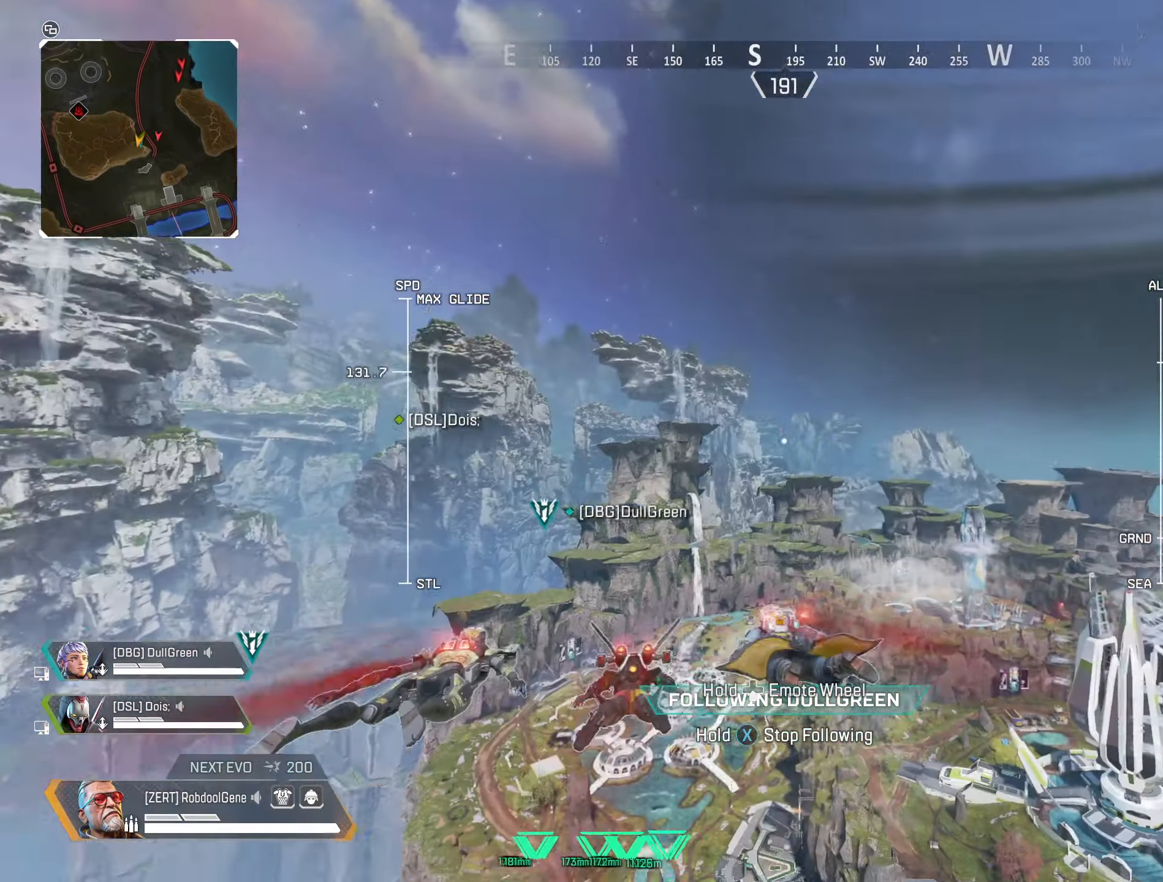
{"buttons": [], "left_stick": "center", "right_stick": "center", "events": [[83, "right_stick", "down-left"], [300, "right_stick", "center"]]}
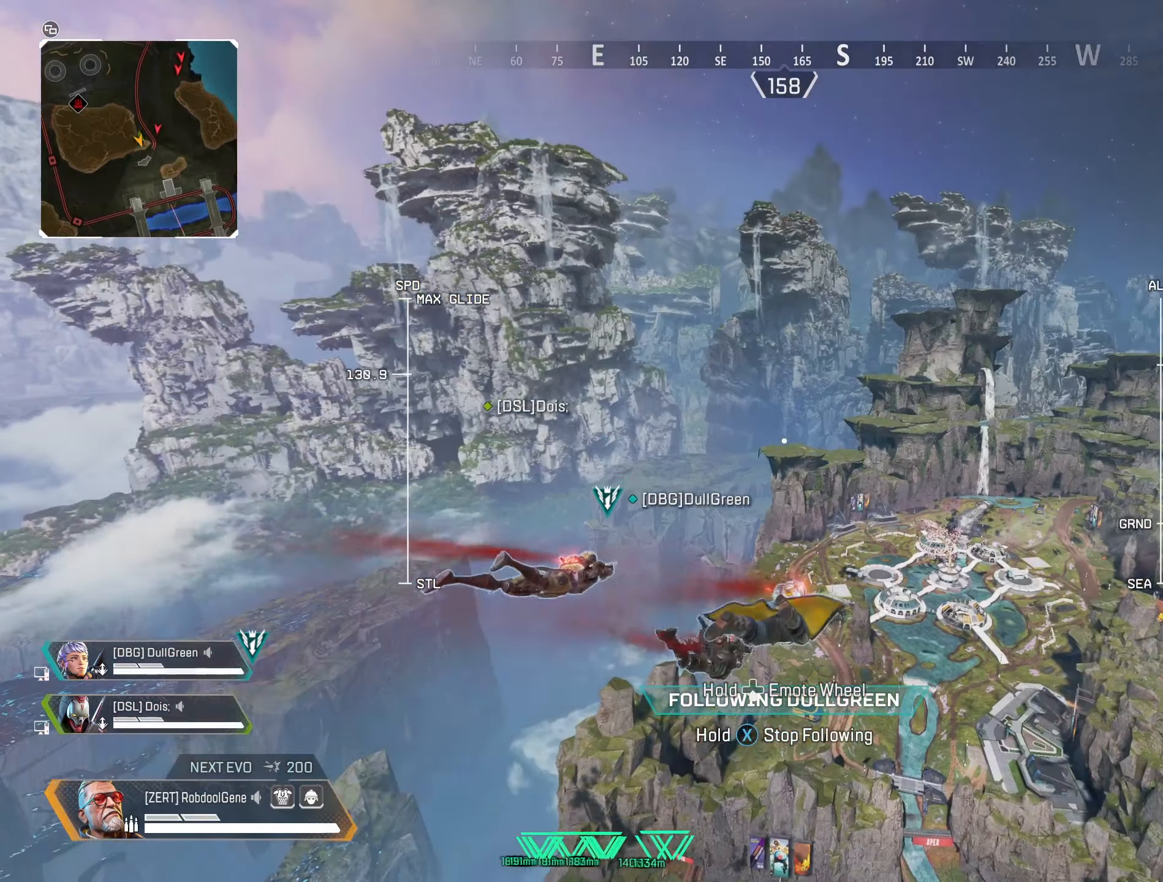
{"buttons": [], "left_stick": "center", "right_stick": "center", "events": [[33, "right_stick", "down"], [133, "right_stick", "center"]]}